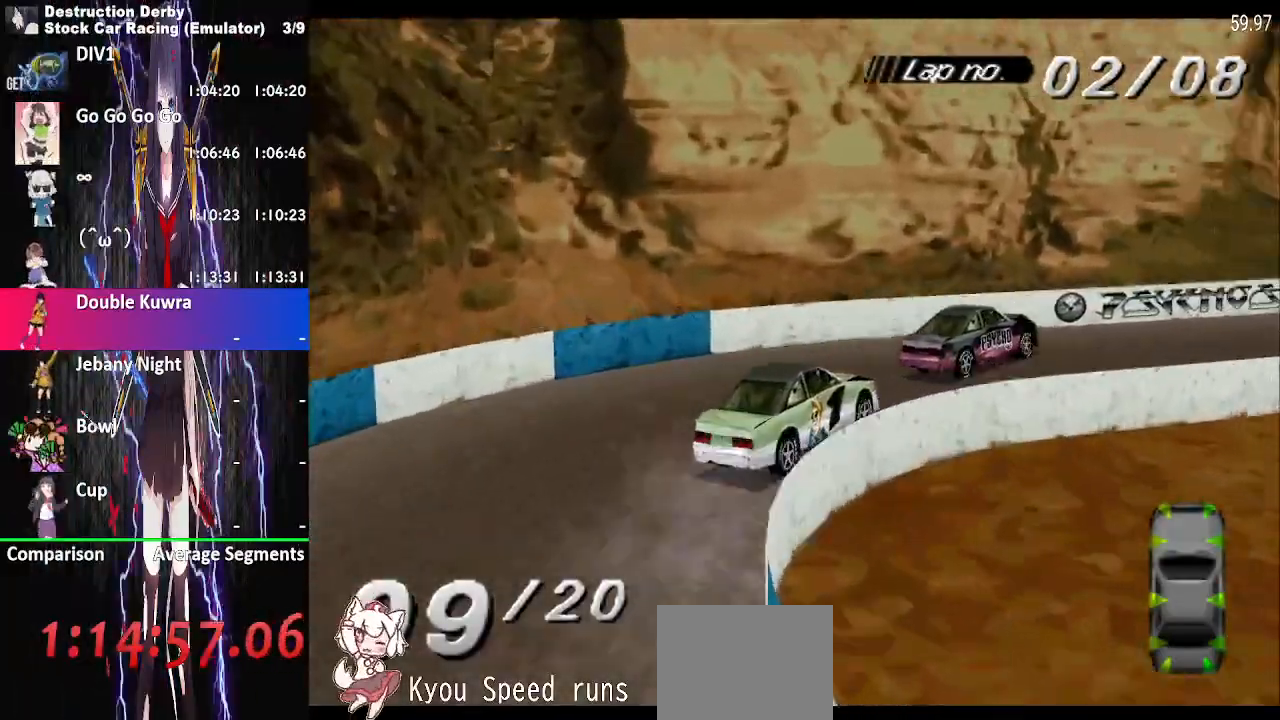
Gameplay with a controller (PlayStation layout); each line is a JSON object with the inputs held at the frame after it. "button_events" lists button changes between this image and that frame as [ms after this image, input, new state], when the widget could be followed in between (sticks are given only as held states). This document gives stick clicks only as held states, not as events. Not read: DPAD_LEFT L3 SQUARE left_stick.
{"buttons": ["CROSS"], "right_stick": "center", "button_events": [[100, "DPAD_RIGHT", "up"], [350, "DPAD_RIGHT", "down"], [483, "DPAD_RIGHT", "up"]]}
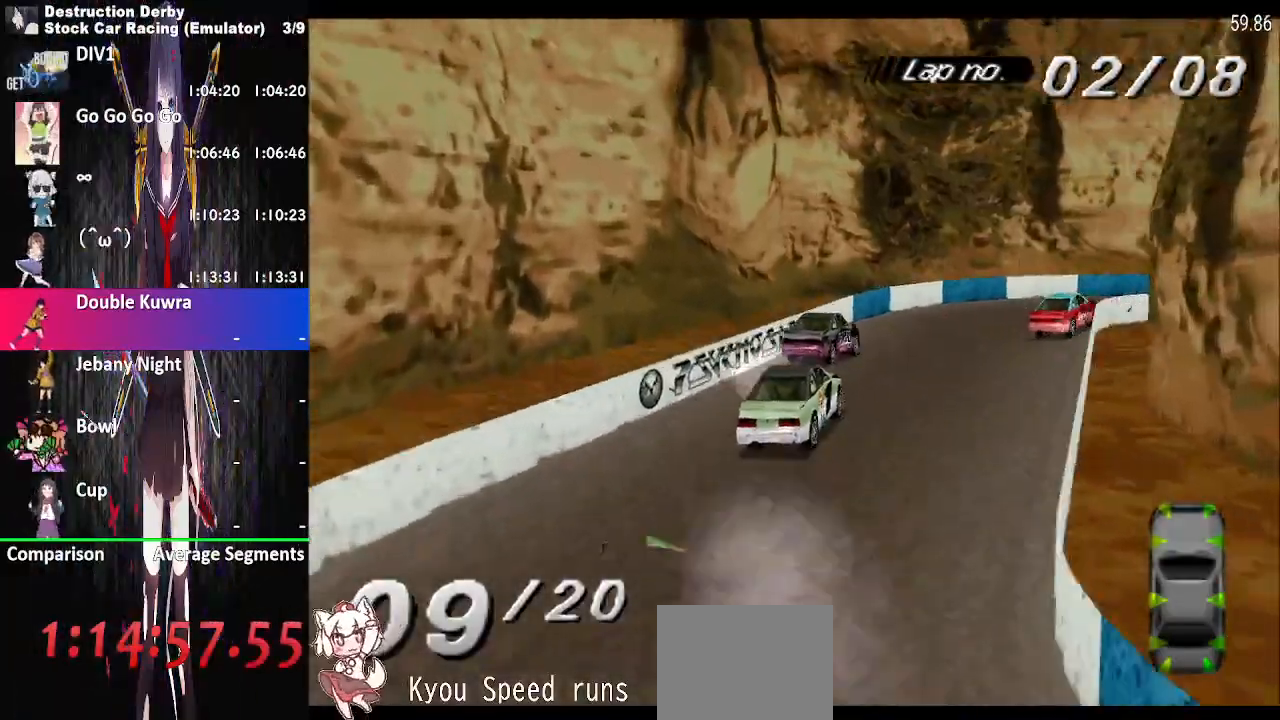
{"buttons": ["CROSS"], "right_stick": "center", "button_events": [[100, "DPAD_RIGHT", "down"], [450, "DPAD_RIGHT", "up"]]}
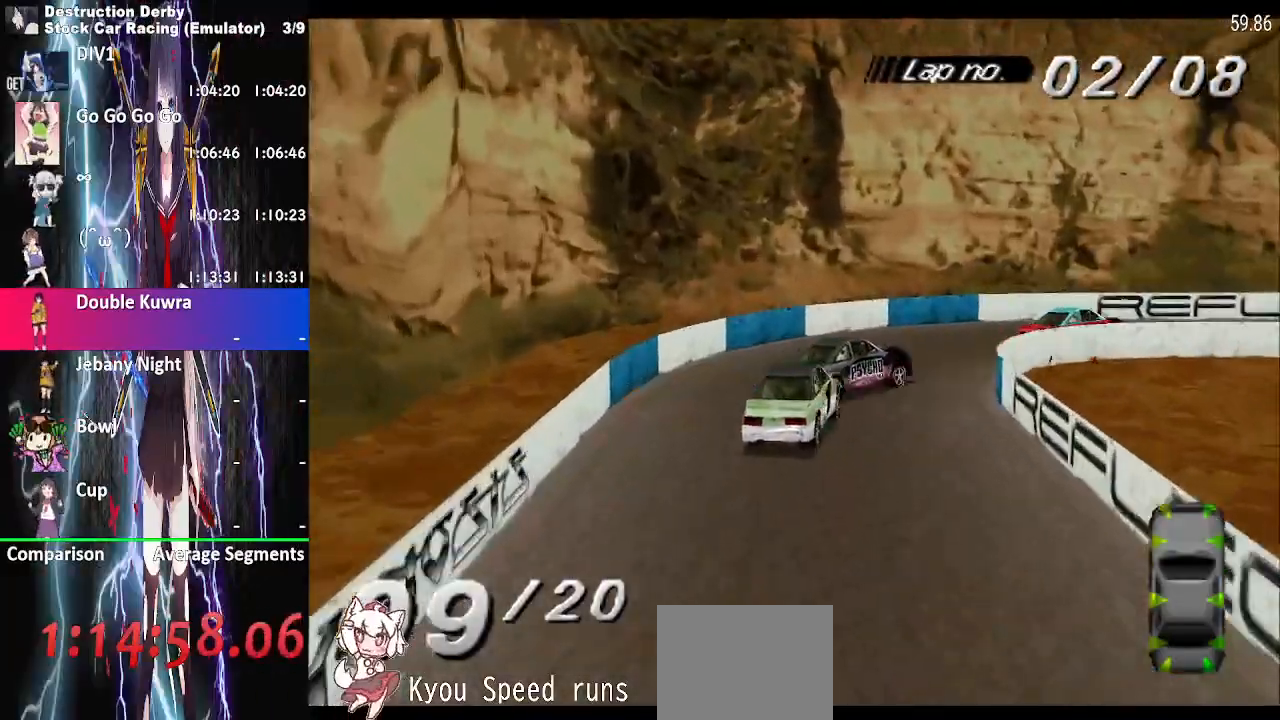
{"buttons": ["CROSS", "DPAD_RIGHT"], "right_stick": "center", "button_events": [[17, "CROSS", "up"], [183, "CROSS", "down"], [233, "DPAD_RIGHT", "down"]]}
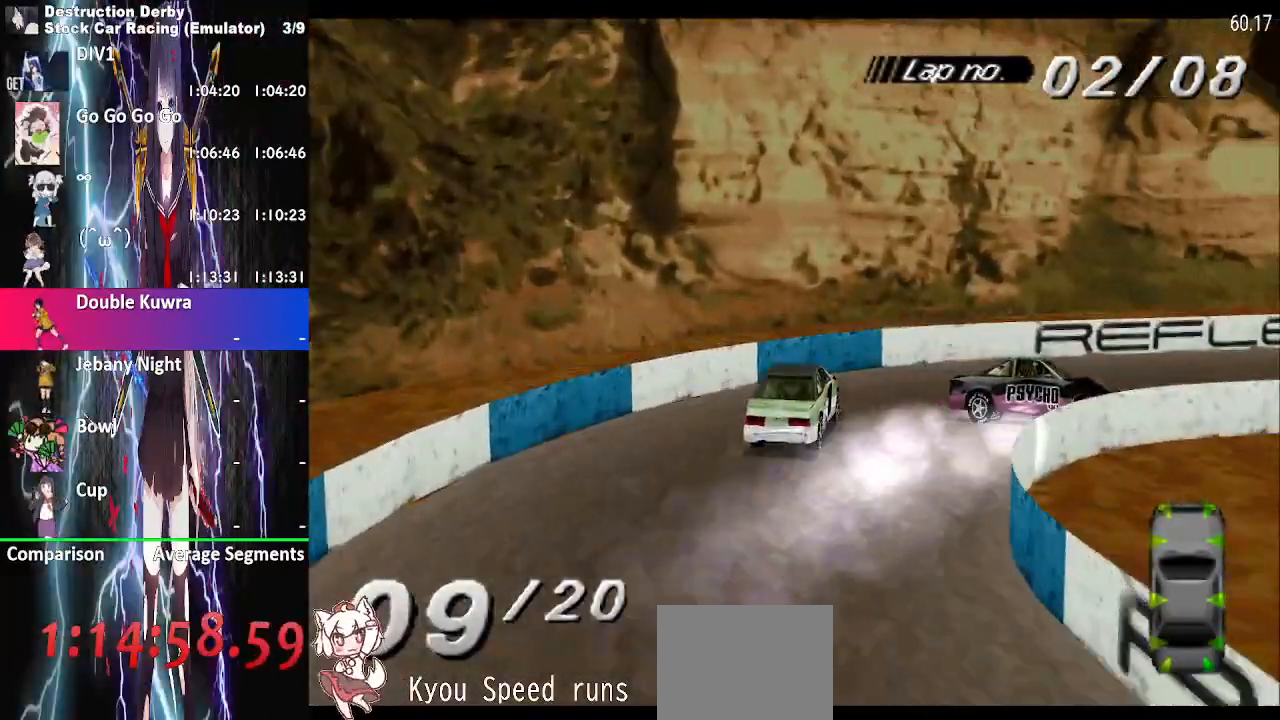
{"buttons": ["CROSS"], "right_stick": "center", "button_events": [[300, "DPAD_RIGHT", "up"]]}
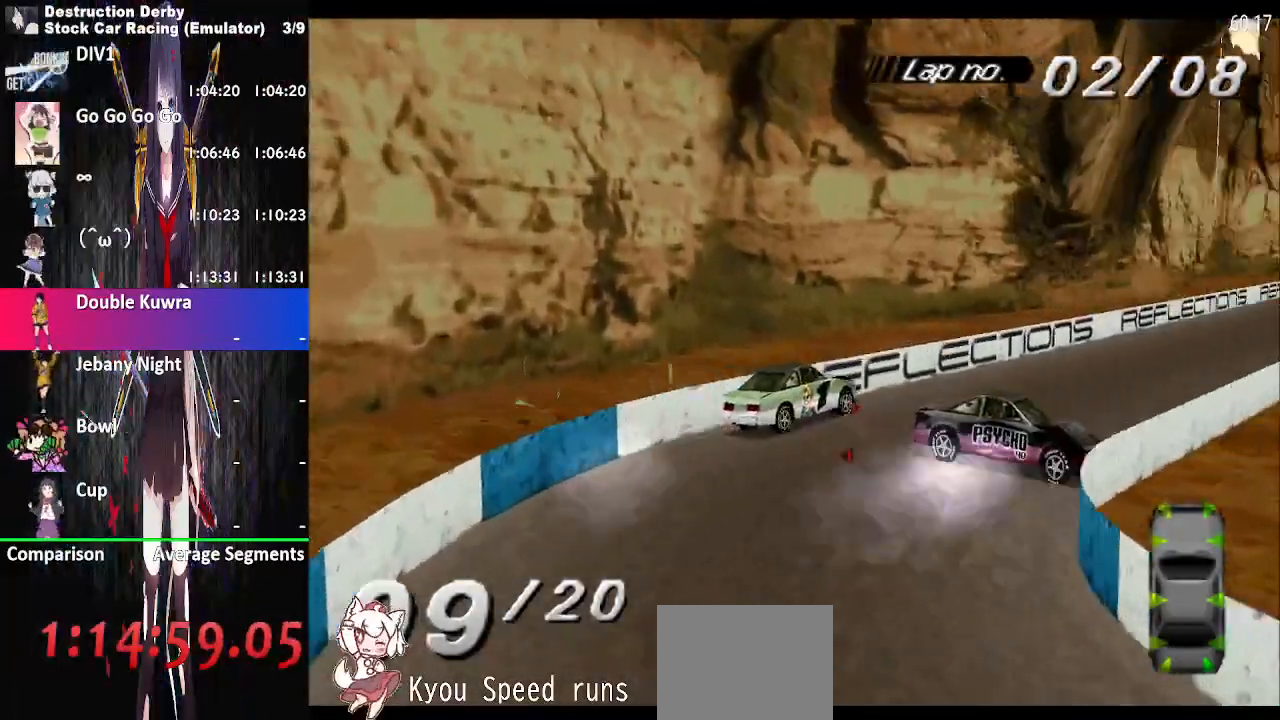
{"buttons": ["CROSS"], "right_stick": "center", "button_events": []}
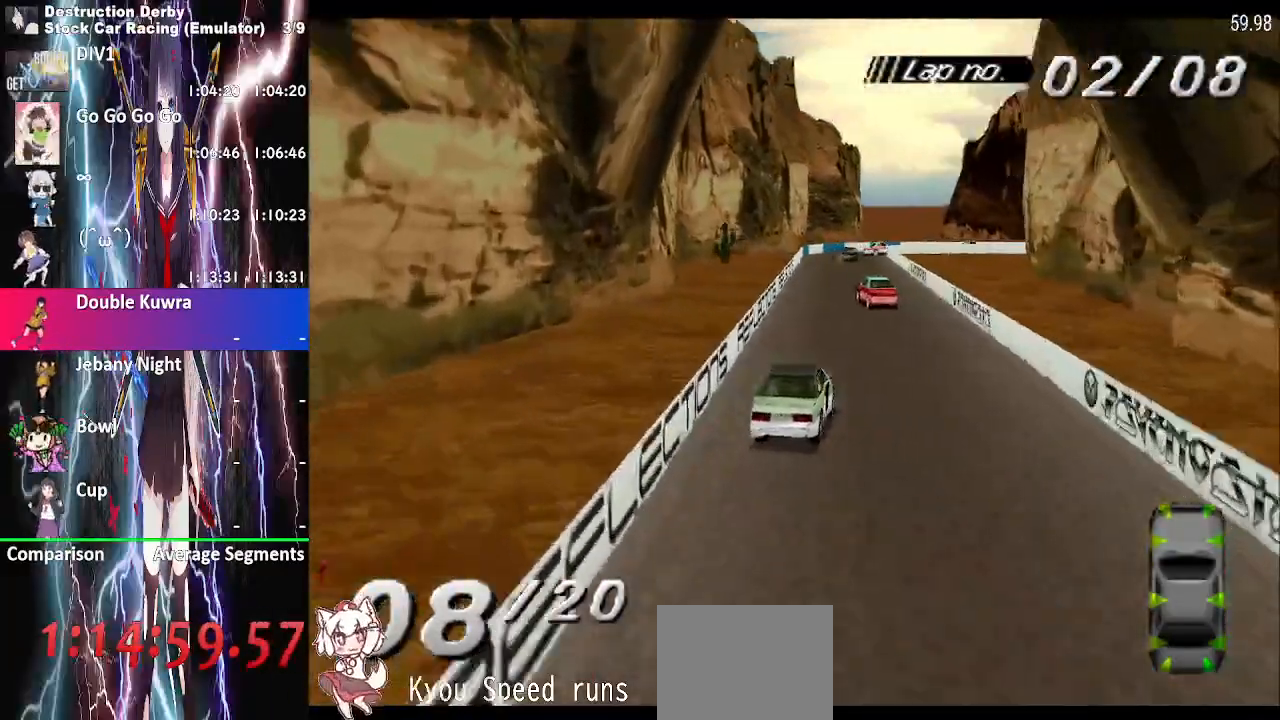
{"buttons": ["CROSS"], "right_stick": "center", "button_events": []}
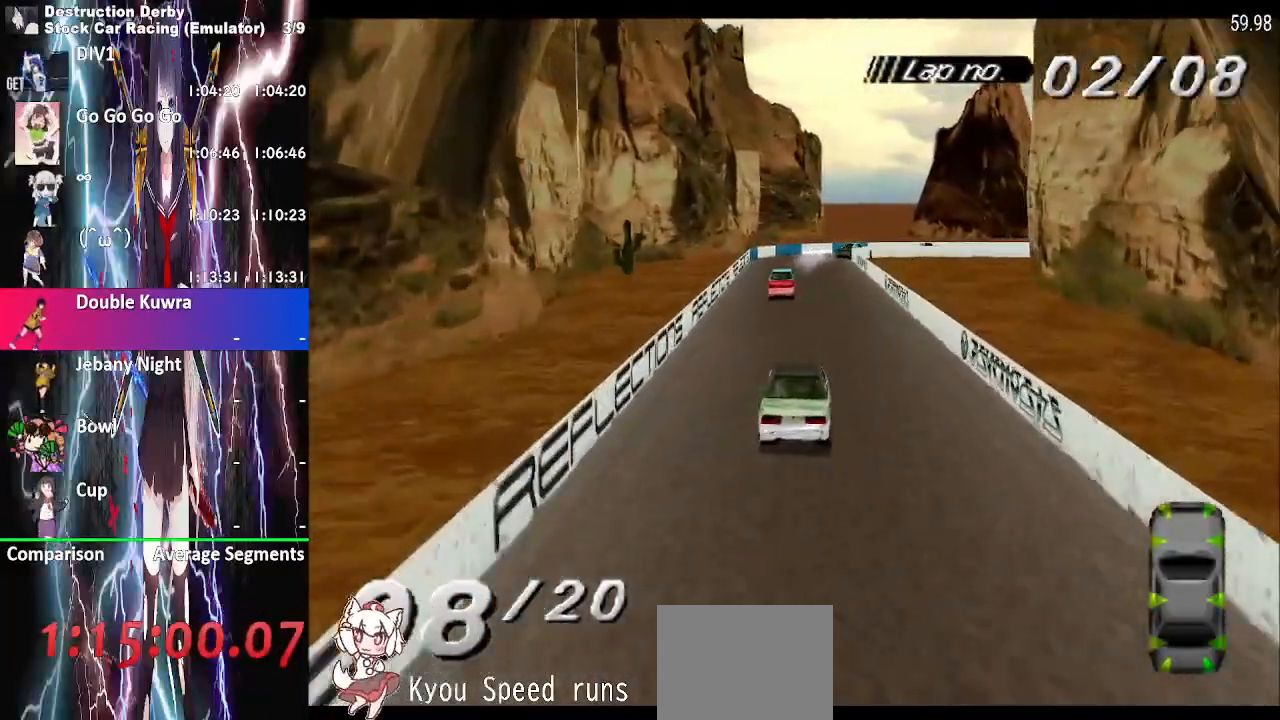
{"buttons": ["CROSS"], "right_stick": "center", "button_events": []}
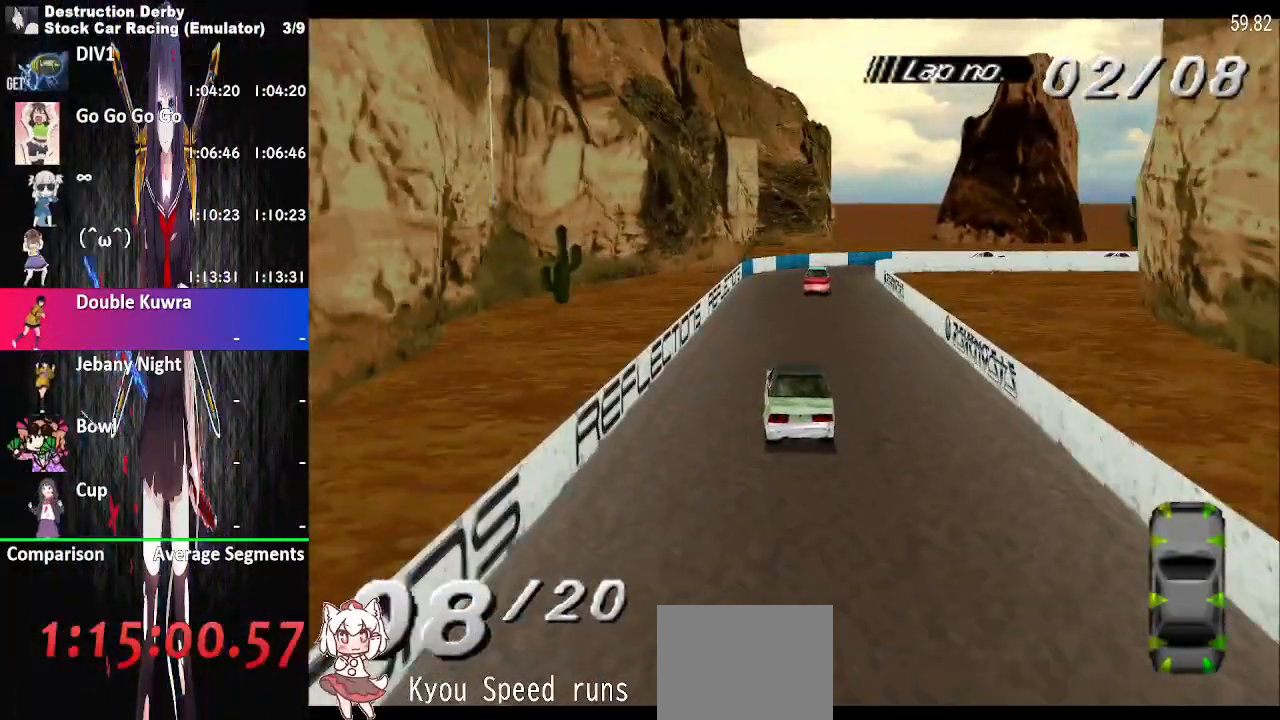
{"buttons": ["CROSS", "DPAD_RIGHT"], "right_stick": "center", "button_events": [[117, "DPAD_RIGHT", "down"], [250, "DPAD_RIGHT", "up"], [367, "DPAD_RIGHT", "down"]]}
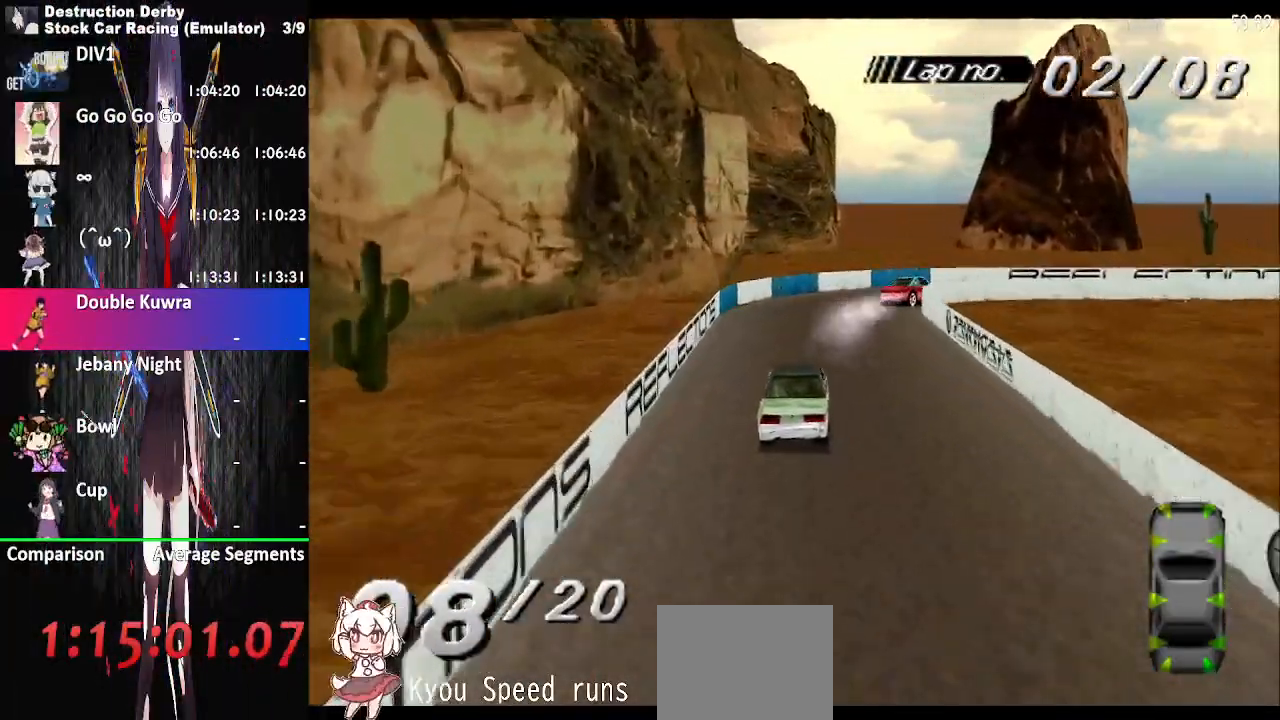
{"buttons": ["DPAD_RIGHT"], "right_stick": "center", "button_events": [[17, "CROSS", "up"]]}
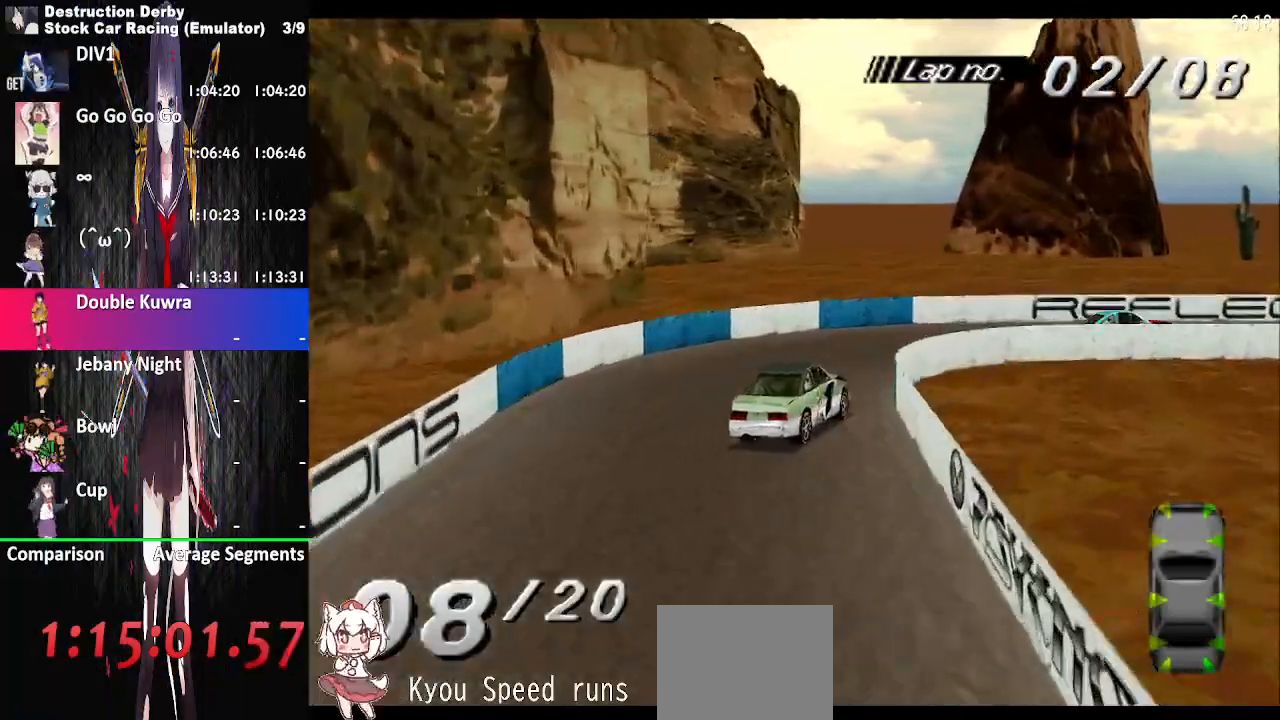
{"buttons": ["CROSS", "DPAD_RIGHT"], "right_stick": "center", "button_events": [[450, "CROSS", "down"]]}
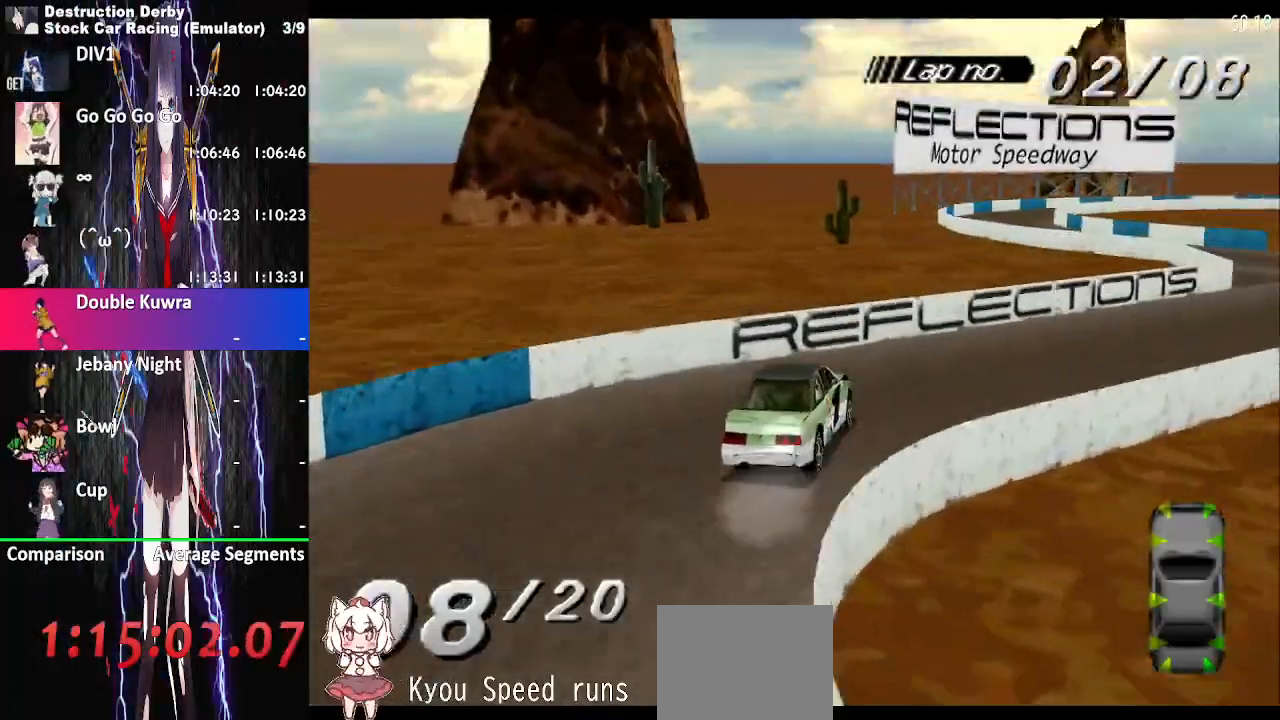
{"buttons": ["CROSS"], "right_stick": "center", "button_events": [[67, "DPAD_RIGHT", "up"]]}
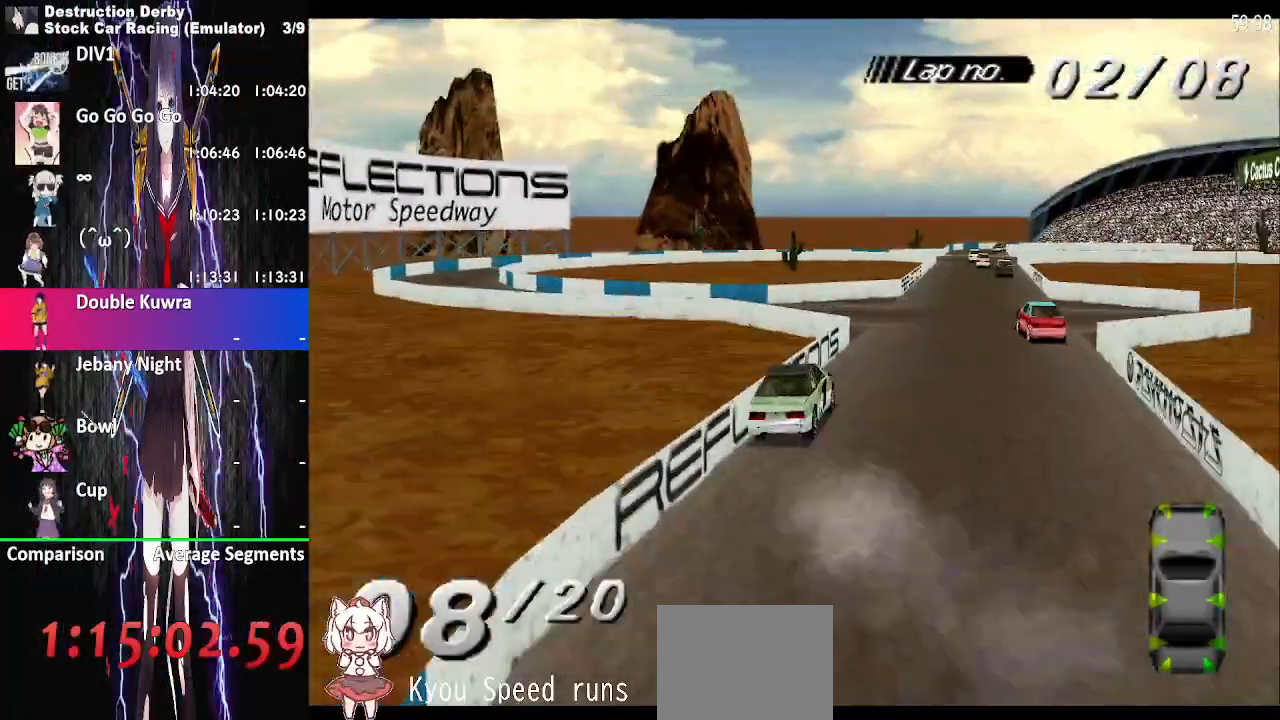
{"buttons": ["CROSS"], "right_stick": "center", "button_events": []}
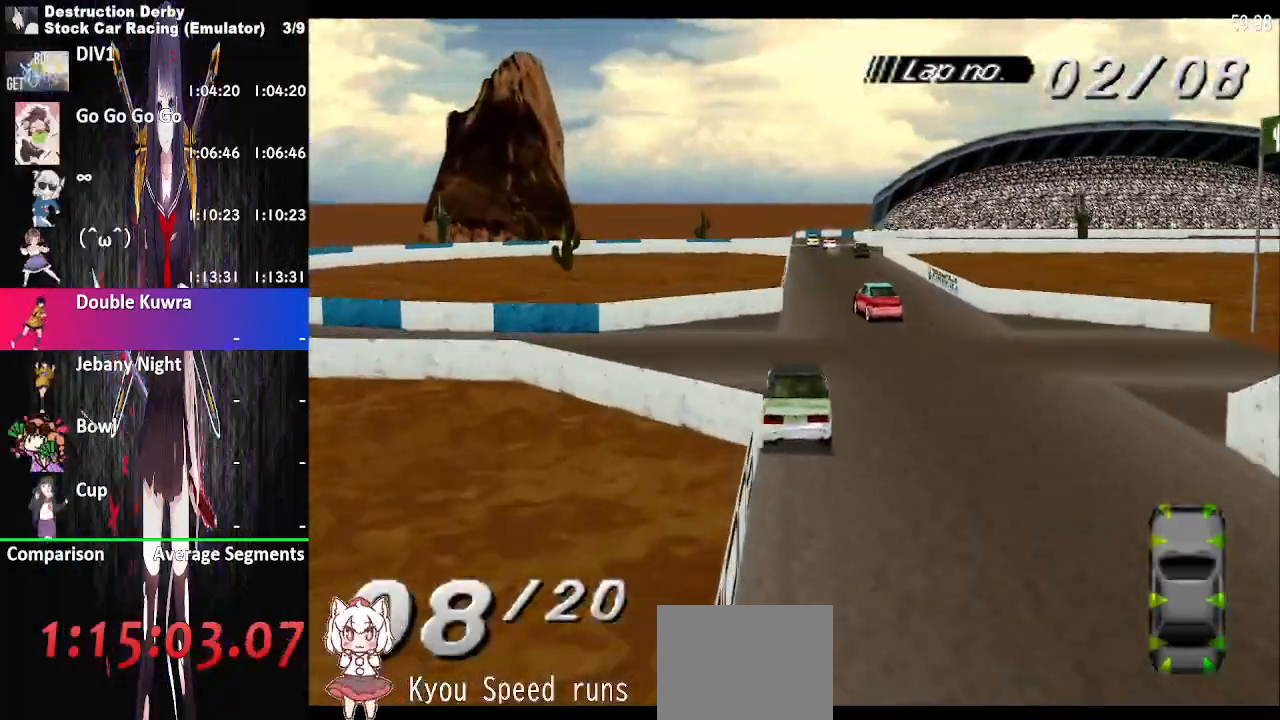
{"buttons": ["CROSS"], "right_stick": "center", "button_events": [[67, "DPAD_RIGHT", "down"], [183, "DPAD_RIGHT", "up"]]}
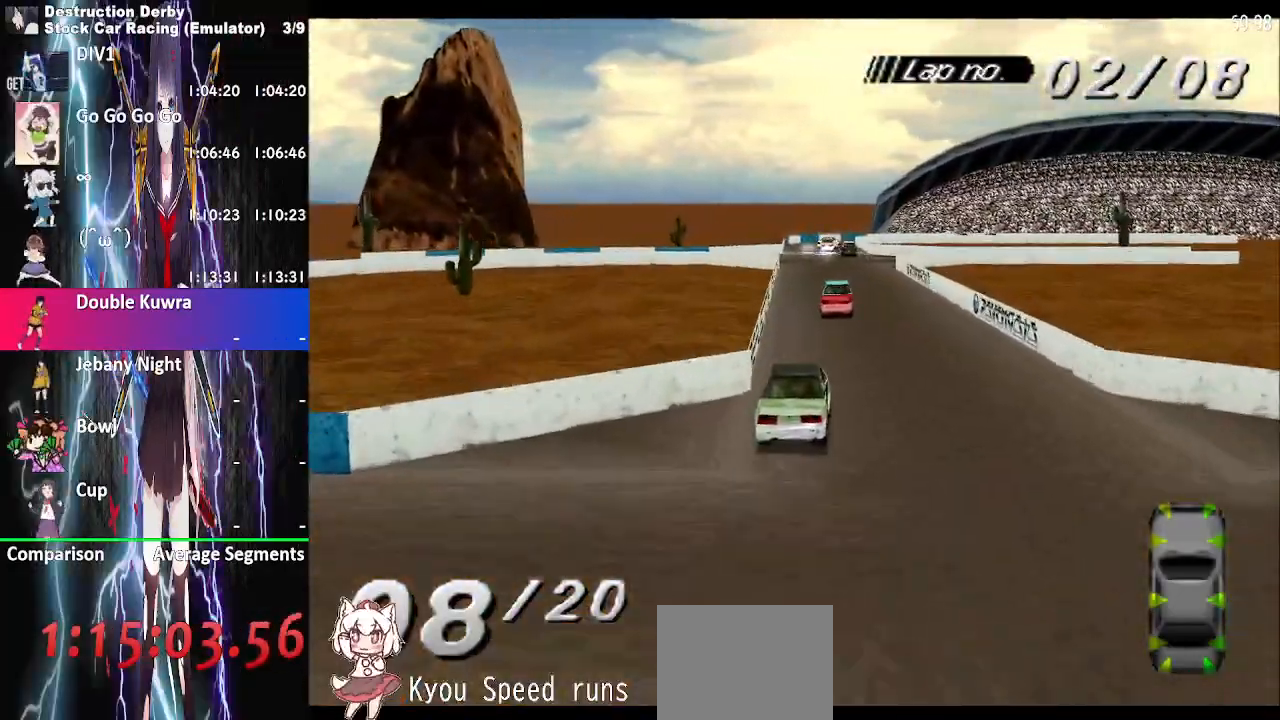
{"buttons": ["CROSS"], "right_stick": "center", "button_events": []}
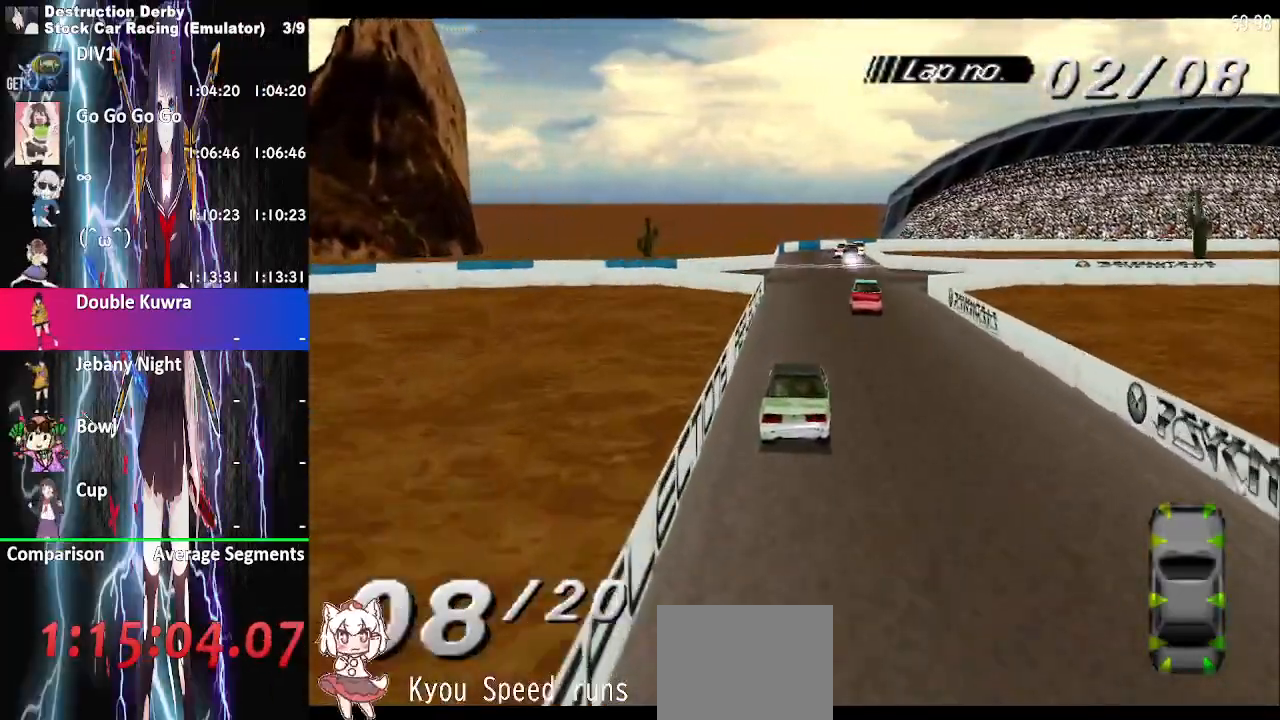
{"buttons": ["CROSS", "DPAD_RIGHT"], "right_stick": "center", "button_events": [[450, "DPAD_RIGHT", "down"]]}
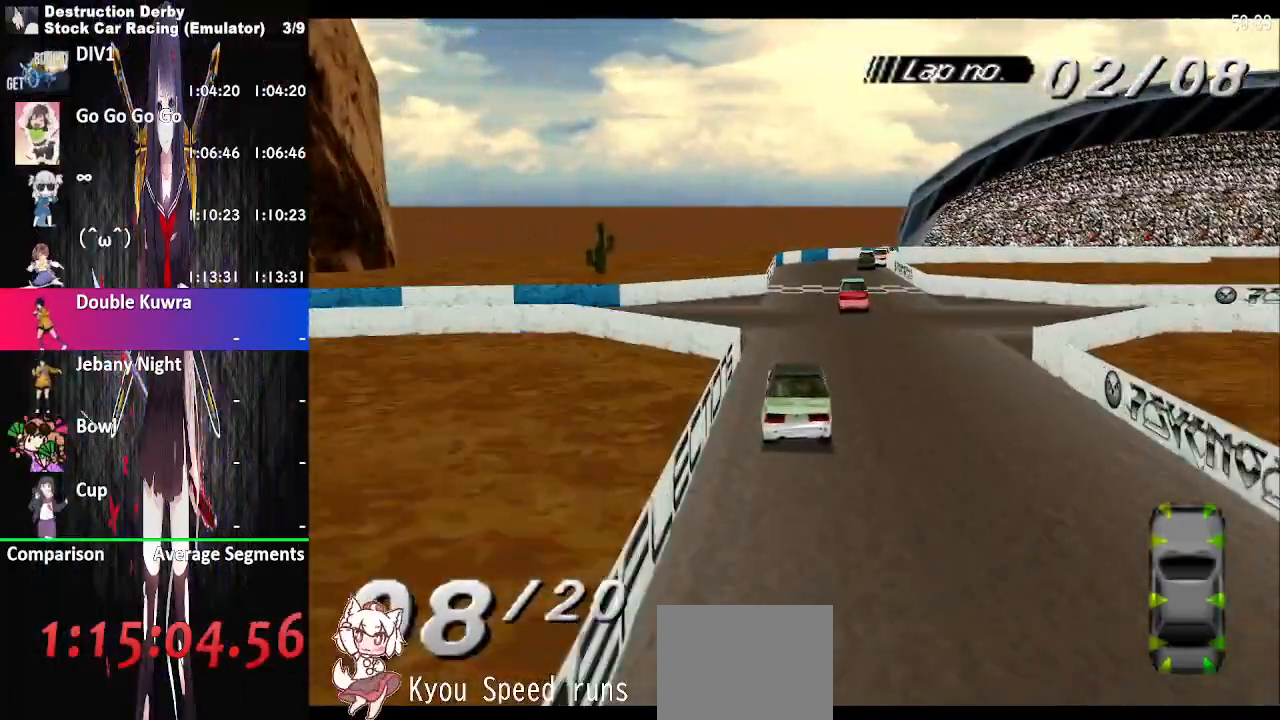
{"buttons": ["CROSS"], "right_stick": "center", "button_events": [[33, "DPAD_RIGHT", "up"]]}
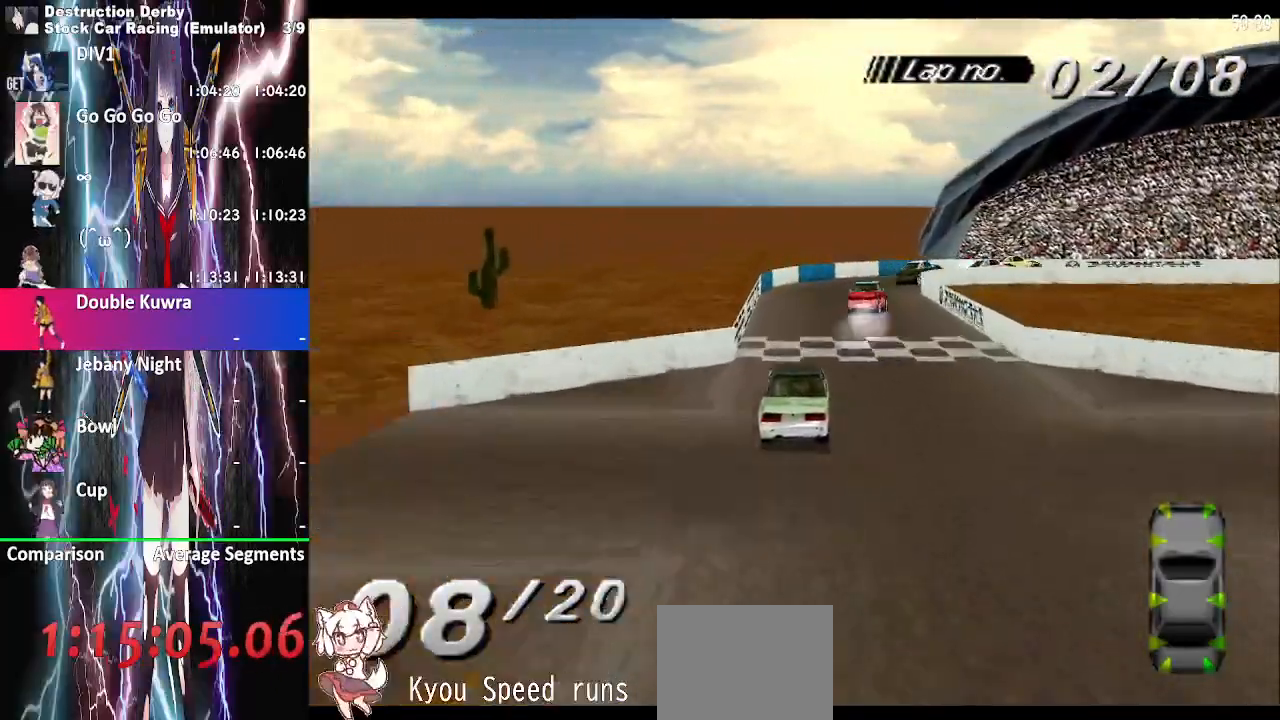
{"buttons": ["DPAD_RIGHT"], "right_stick": "center", "button_events": [[100, "DPAD_RIGHT", "down"], [150, "CROSS", "up"]]}
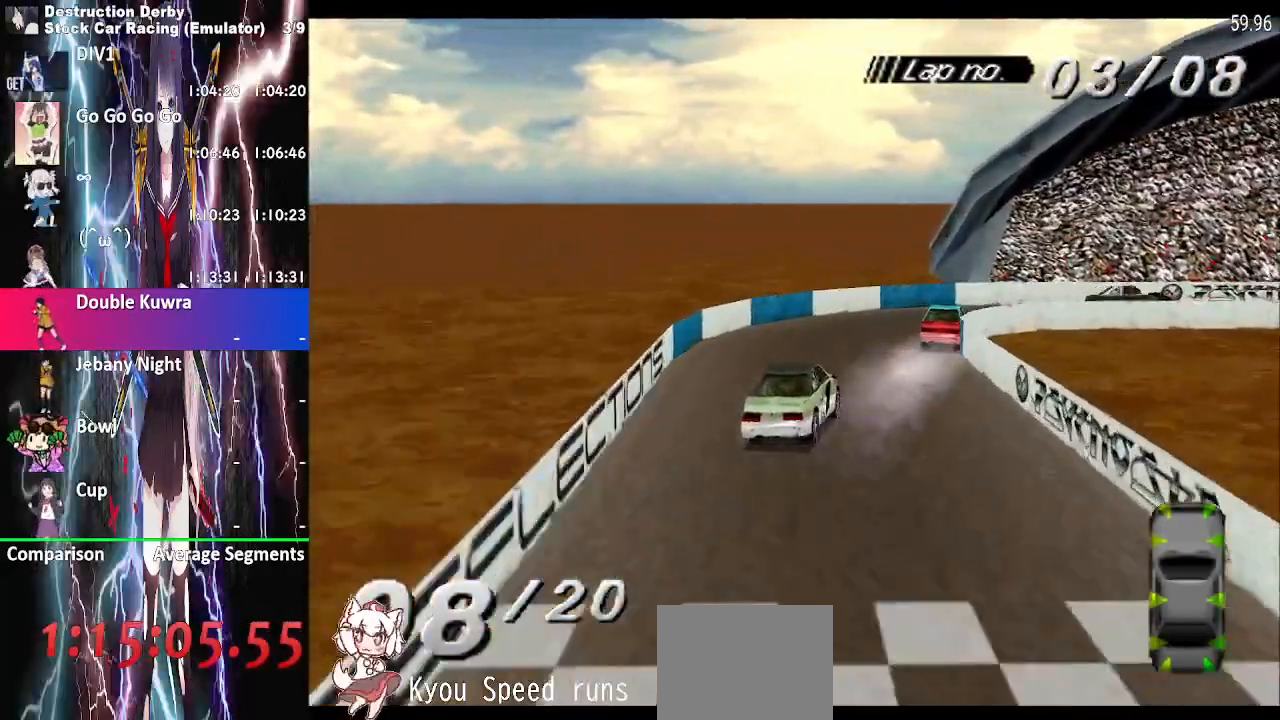
{"buttons": [], "right_stick": "center", "button_events": [[333, "DPAD_RIGHT", "up"]]}
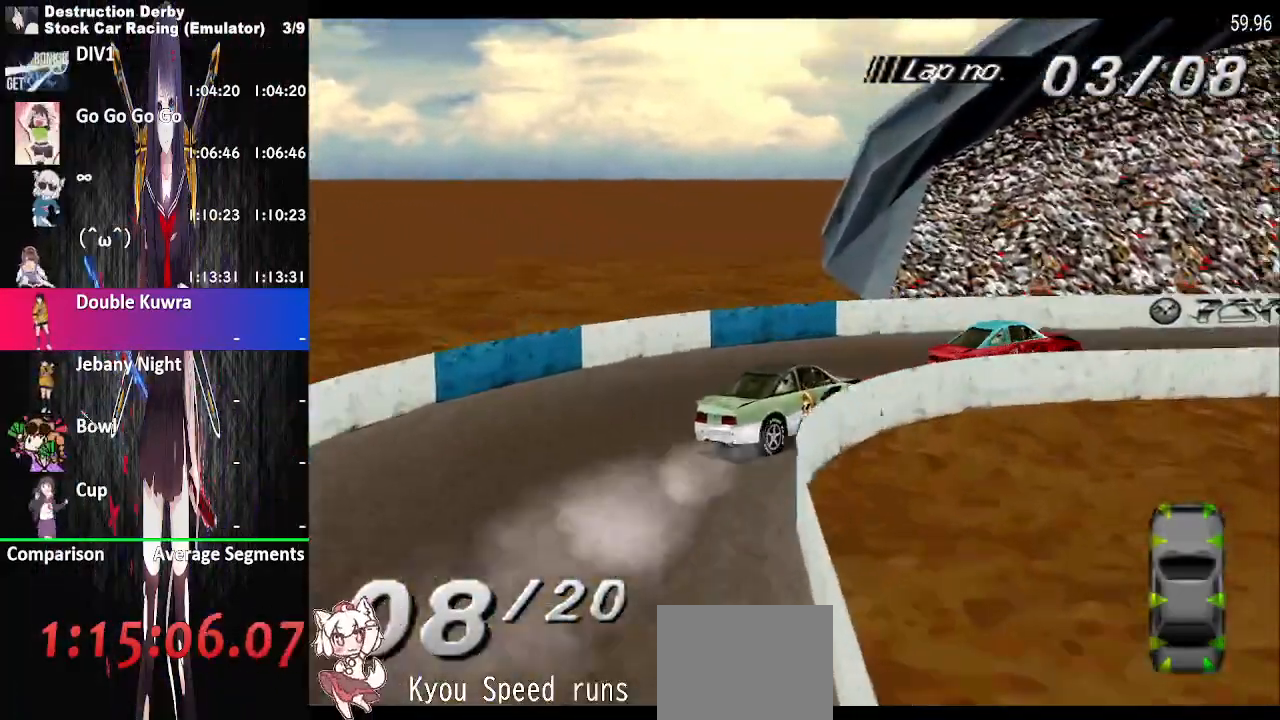
{"buttons": ["CROSS", "DPAD_RIGHT"], "right_stick": "center", "button_events": [[150, "CROSS", "down"], [283, "DPAD_RIGHT", "down"]]}
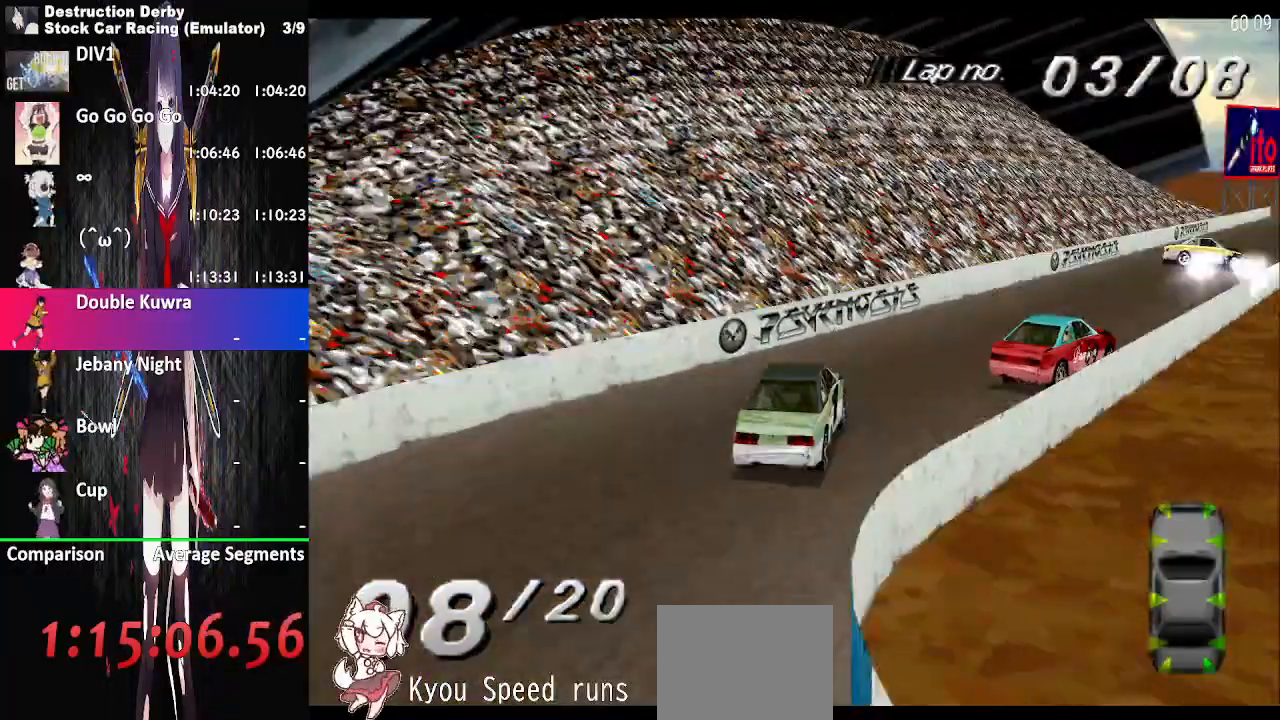
{"buttons": ["CROSS"], "right_stick": "center", "button_events": [[150, "DPAD_RIGHT", "up"], [317, "DPAD_RIGHT", "down"], [483, "DPAD_RIGHT", "up"]]}
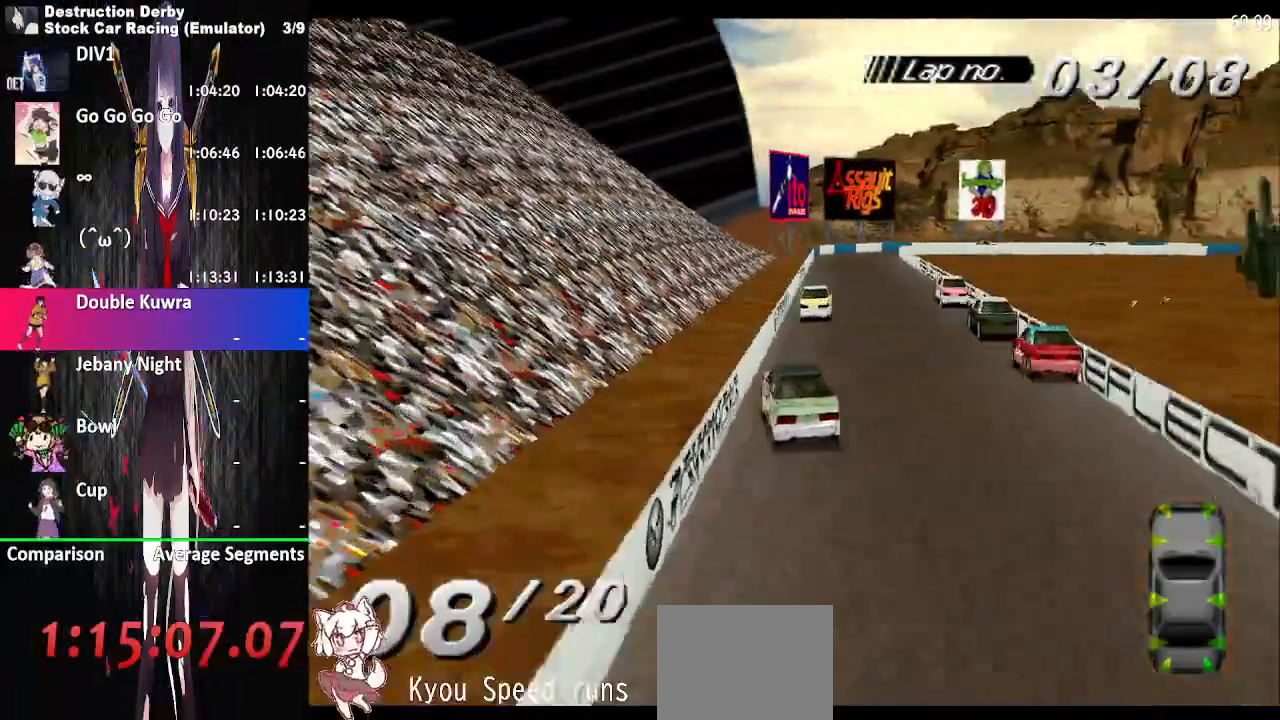
{"buttons": ["CROSS"], "right_stick": "center", "button_events": []}
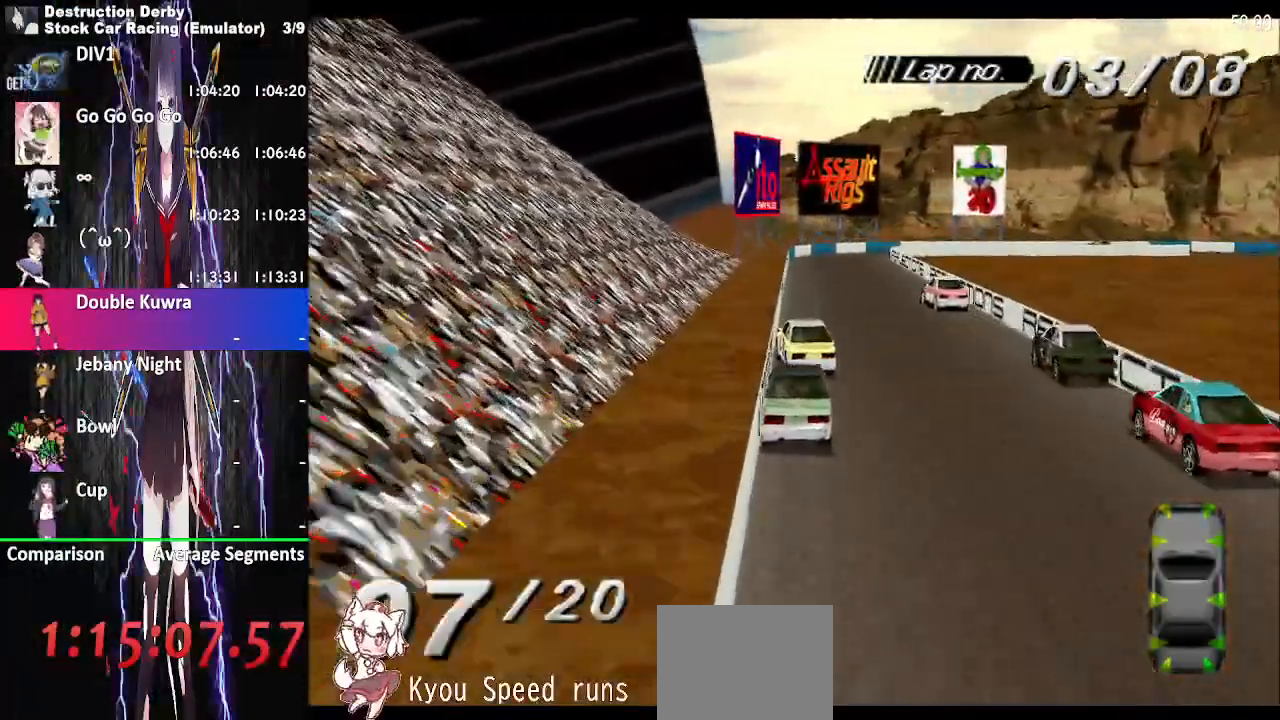
{"buttons": ["CROSS"], "right_stick": "center", "button_events": [[33, "DPAD_RIGHT", "down"], [267, "DPAD_RIGHT", "up"]]}
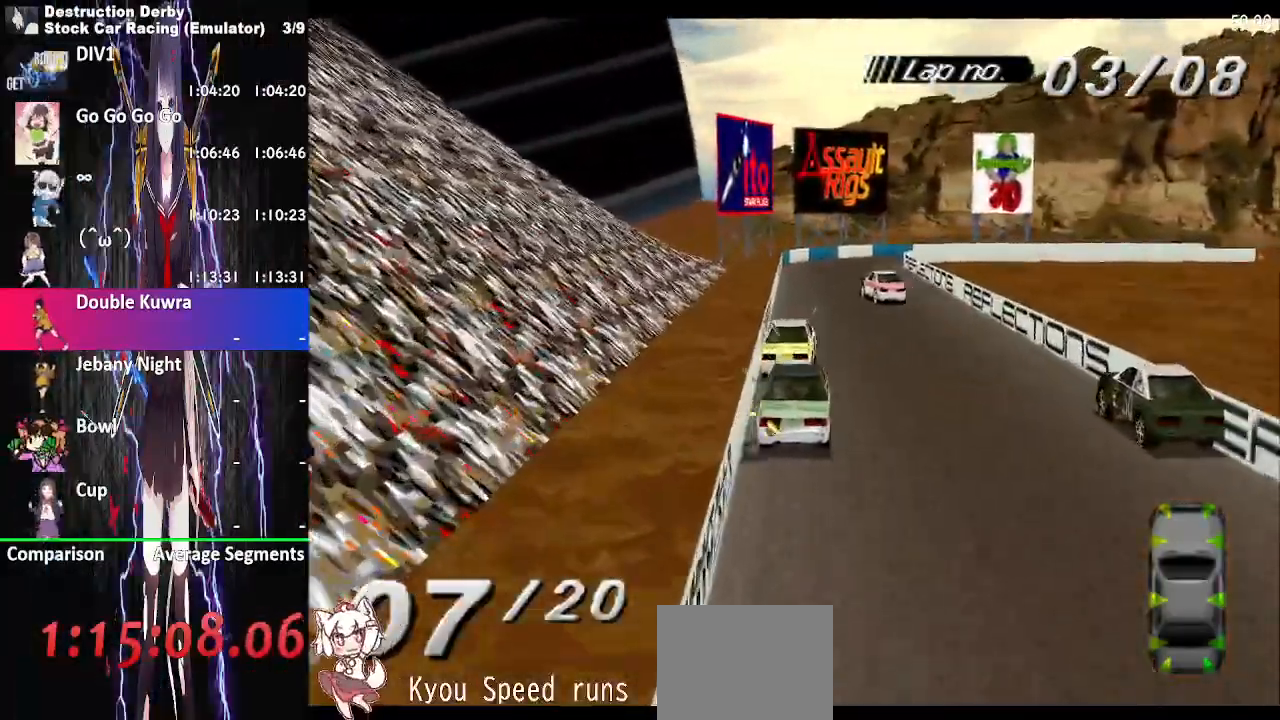
{"buttons": ["CROSS"], "right_stick": "center", "button_events": []}